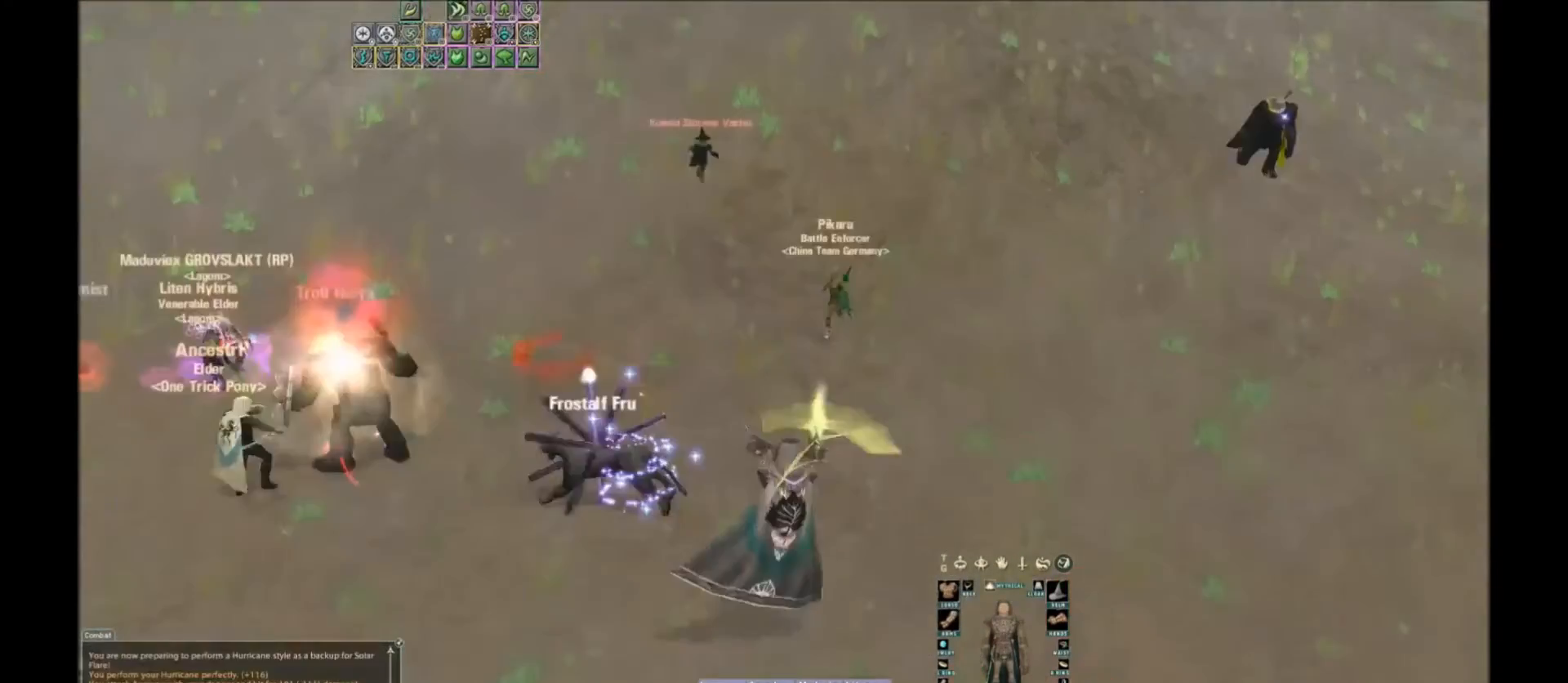
Gameplay with keyboard; each line is a JSON object with the keys held at the frame after it. "events" lists presses ("down") and releases ("up") of ".", "/", "0", "1", "2", "3", "4", "5", "6", "7", "8", "9", "a", "alt_l", "alt_r", "b", "backslash", "backspace", "c", "caps_lock", "comma", "ctrl_l", "ctrl_r", "d", "down", "e", "equals", "escape", "f", "f1", "f10", "f11", "f12", "f2", "f3", "f4", "f5", "f6", "f7", "f8", "f9", "g", "h", "i", "j", "k", "l", "lbracket", "left", "m", "minus", "n", "o", "p", "q", "quote", "r", "rbracket", "return", "right", "s", "semicolon", "shift_l", "shift_r", "space", "super", "t", "tab", "tilde", "u", "up", "v", "w", "x", "y" and "z" between this image and that frame as [ms after this image, input, new state], when the widget could be followed in between. No other keys are recorded. Mouse input is not recorded.
{"keys": [], "events": [[167, "space", "up"], [167, "w", "up"]]}
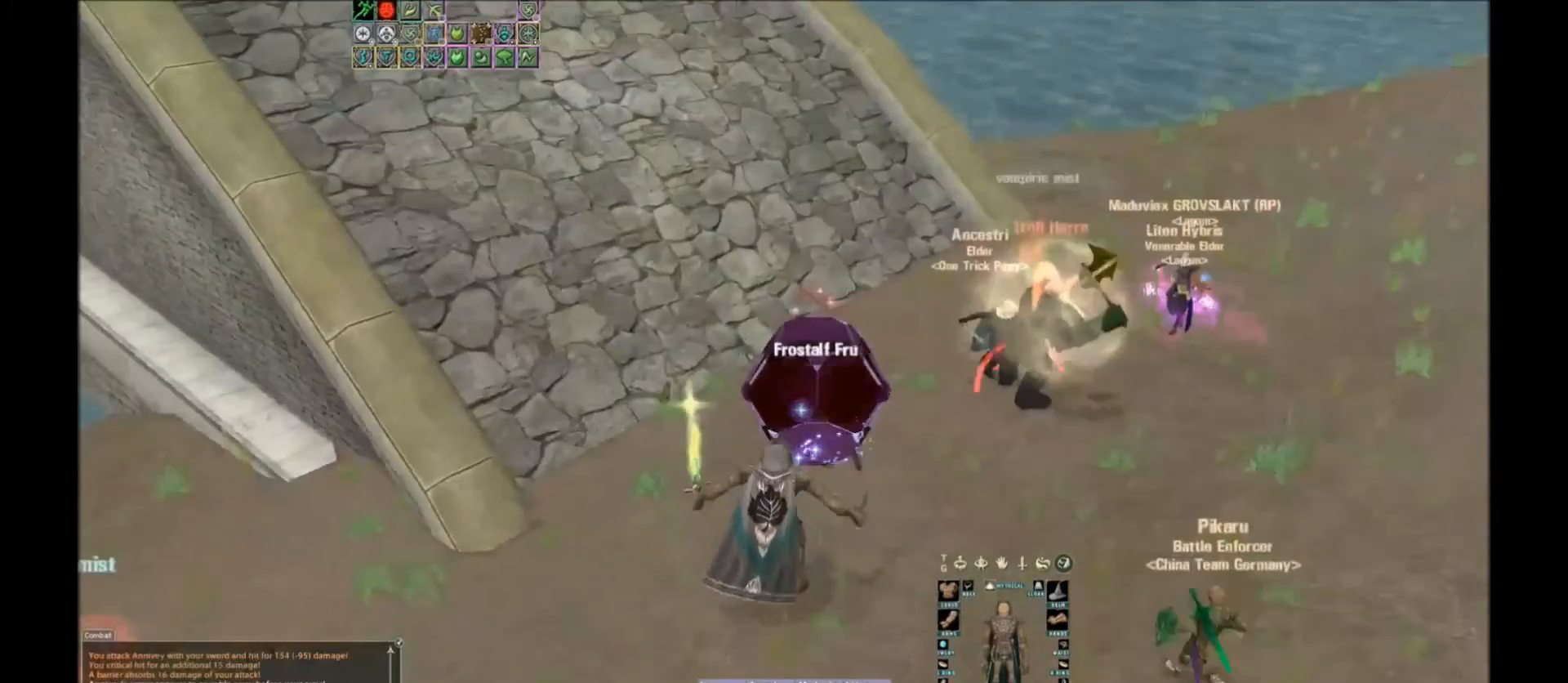
{"keys": ["w"], "events": [[267, "w", "down"]]}
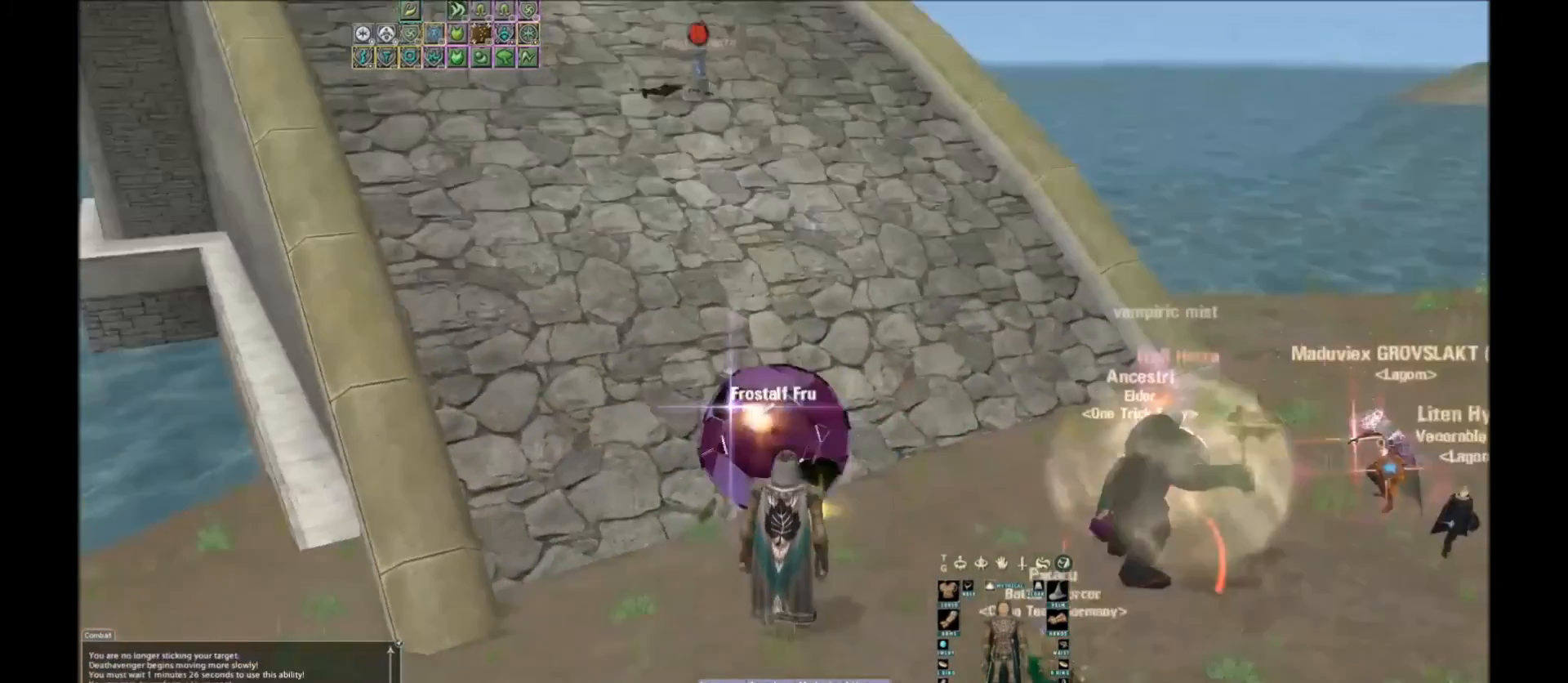
{"keys": ["w"], "events": [[67, "space", "down"], [267, "space", "up"]]}
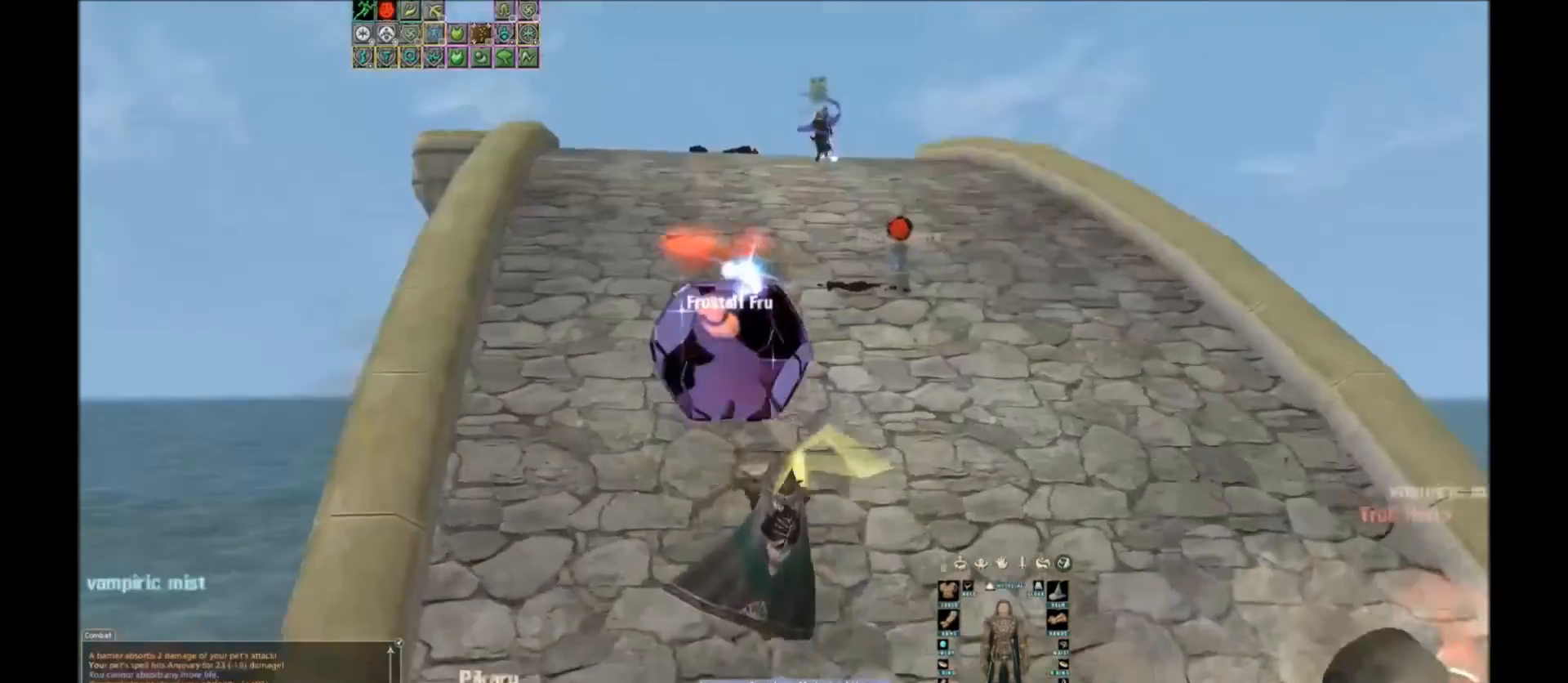
{"keys": ["w"], "events": [[367, "space", "down"], [500, "space", "up"]]}
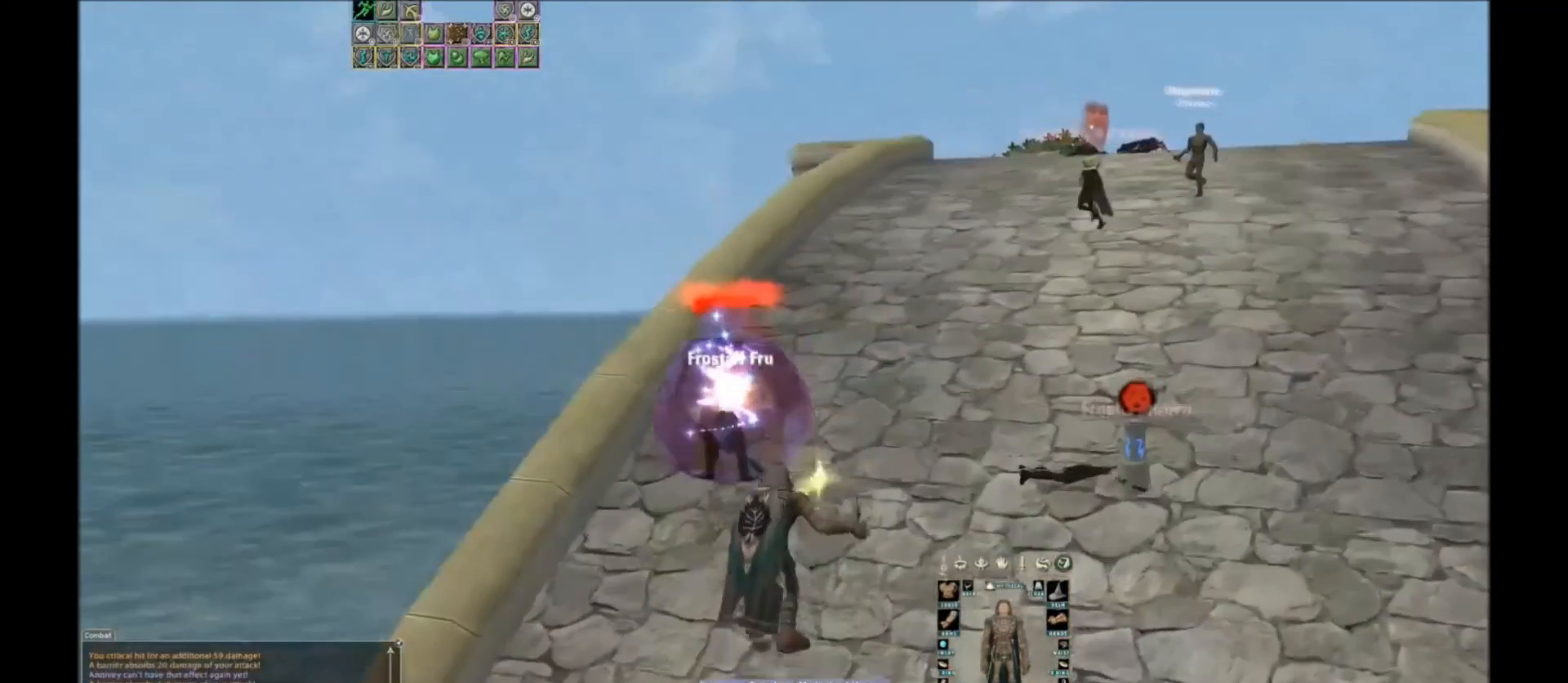
{"keys": [], "events": [[200, "w", "up"]]}
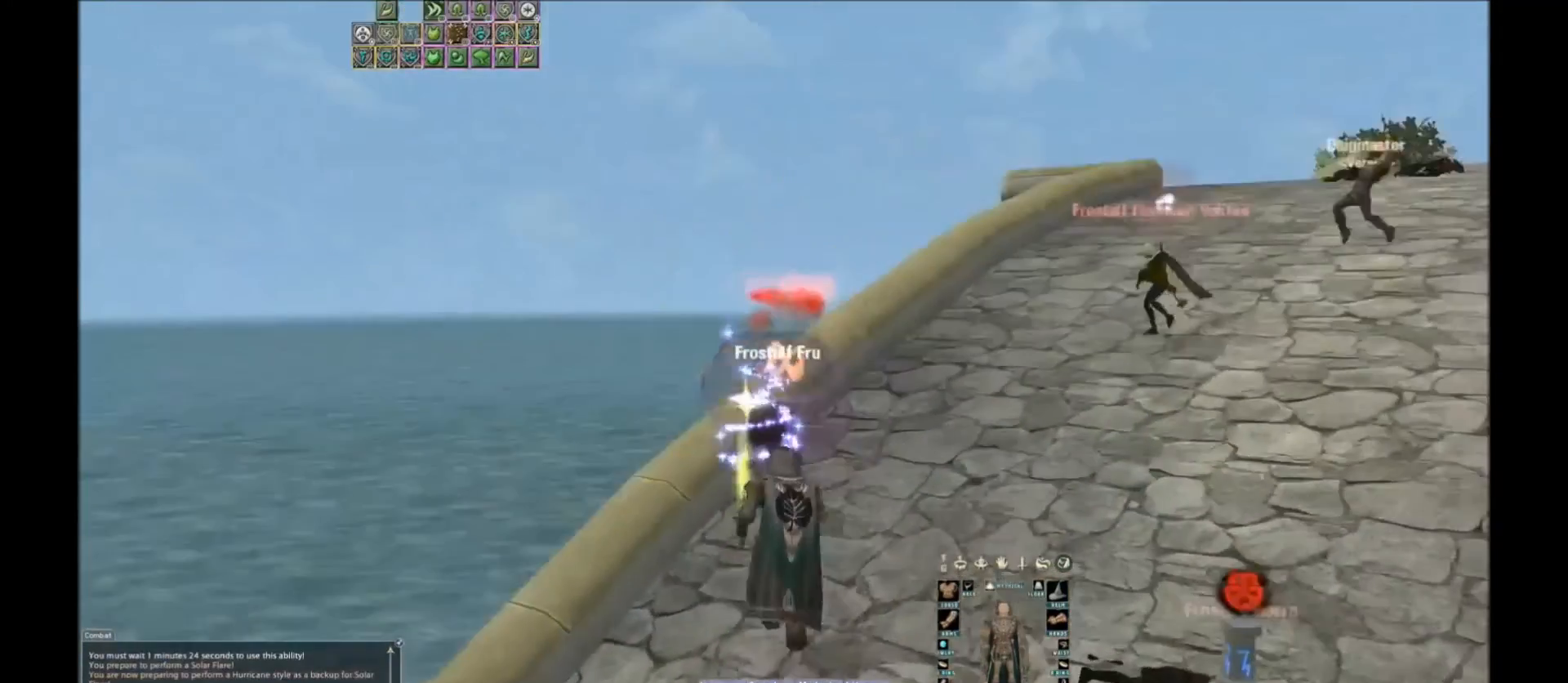
{"keys": ["space", "w"], "events": [[233, "space", "down"], [233, "w", "down"]]}
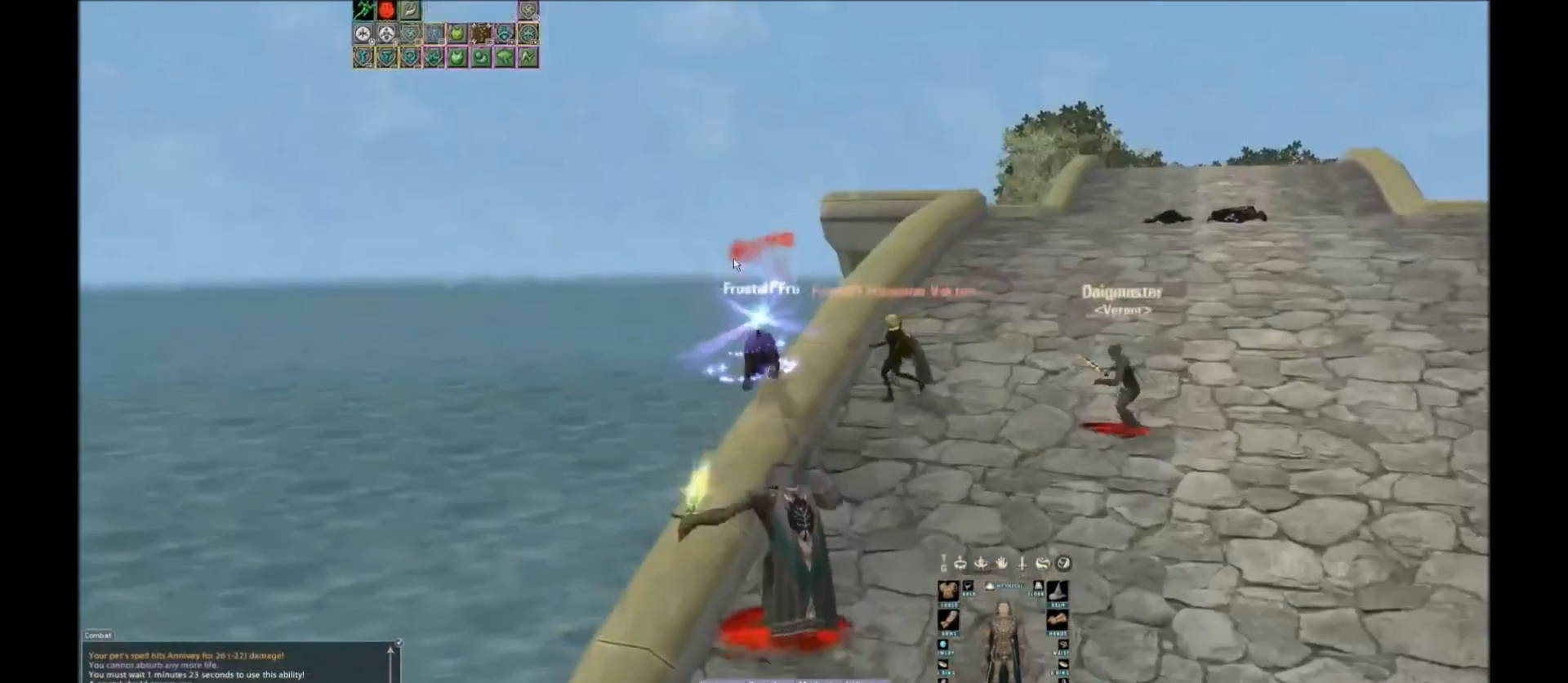
{"keys": ["w"], "events": [[100, "space", "up"], [100, "w", "up"], [167, "tilde", "down"], [267, "tilde", "up"], [334, "w", "down"]]}
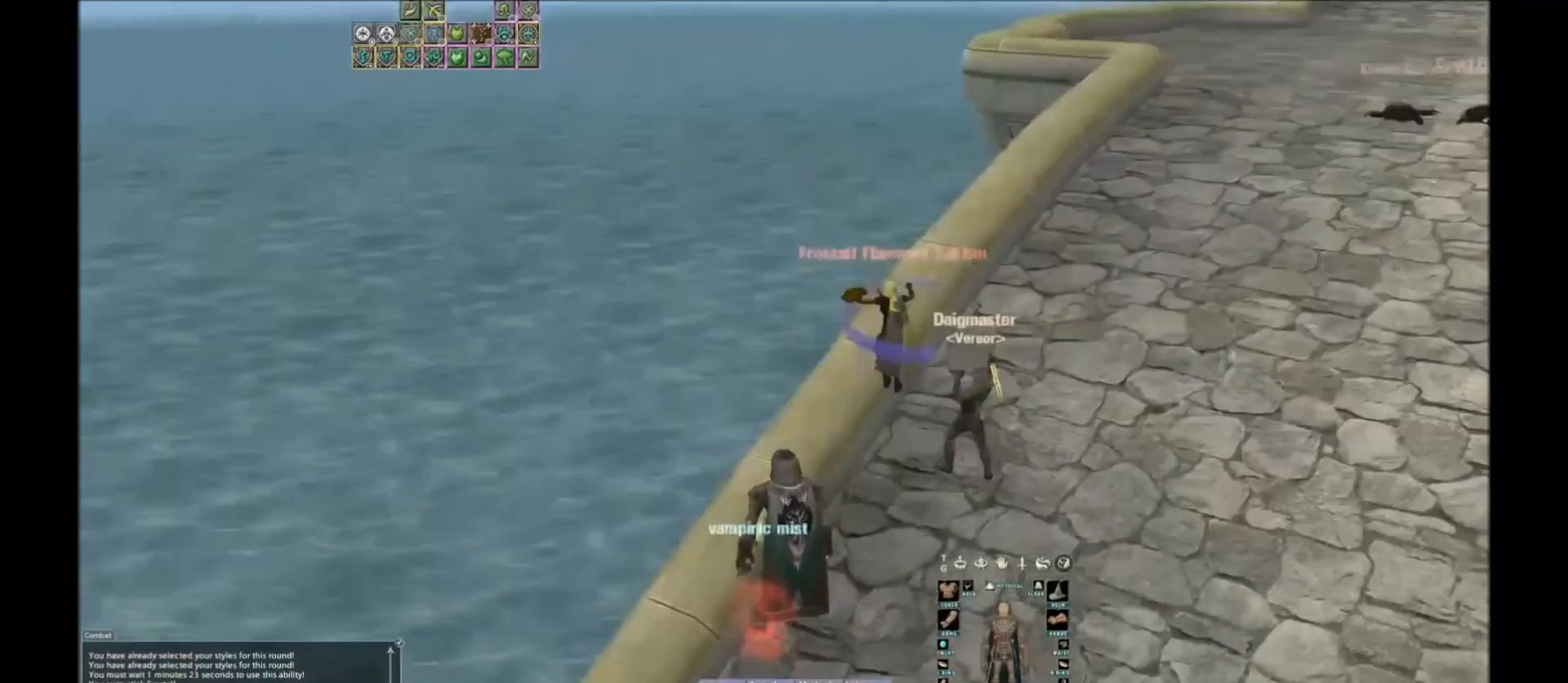
{"keys": ["w"], "events": [[233, "space", "down"], [400, "space", "up"]]}
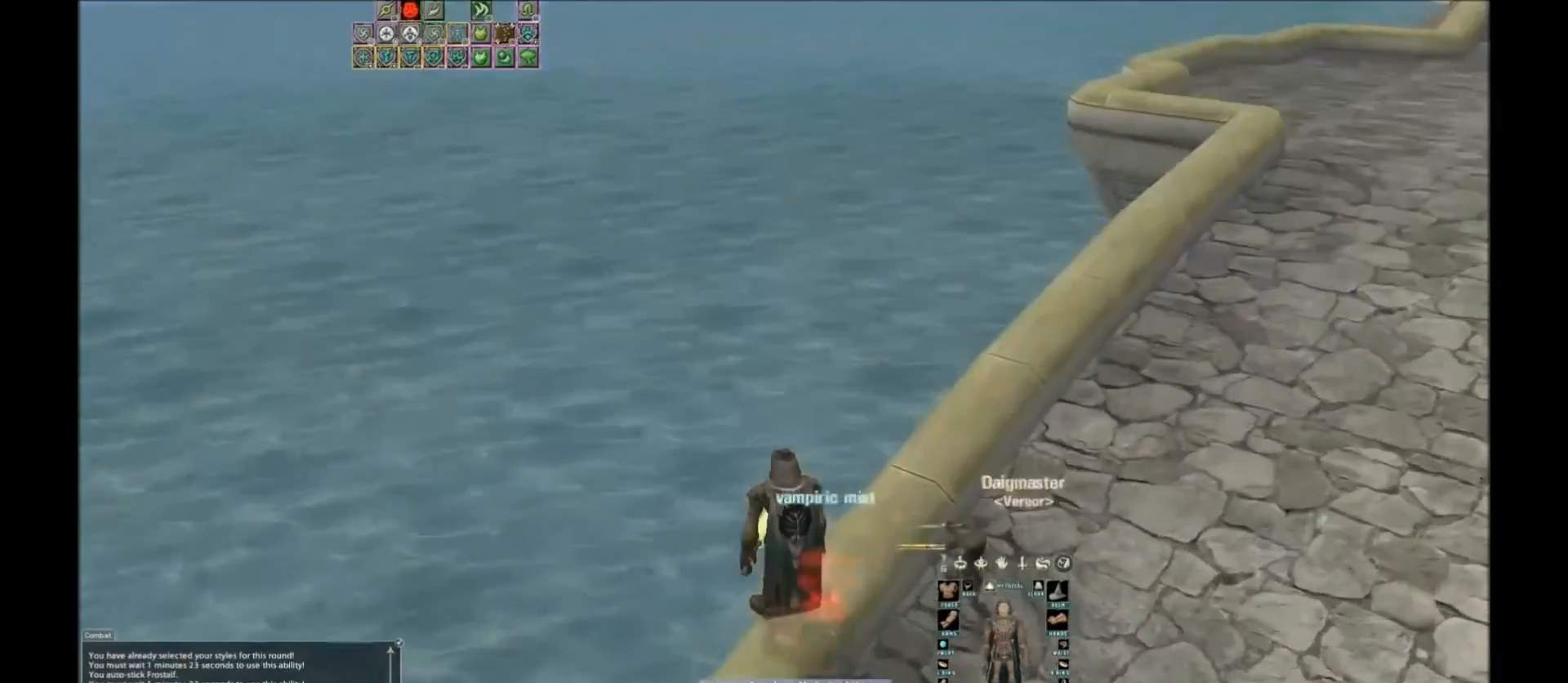
{"keys": ["a", "w"], "events": [[200, "a", "down"]]}
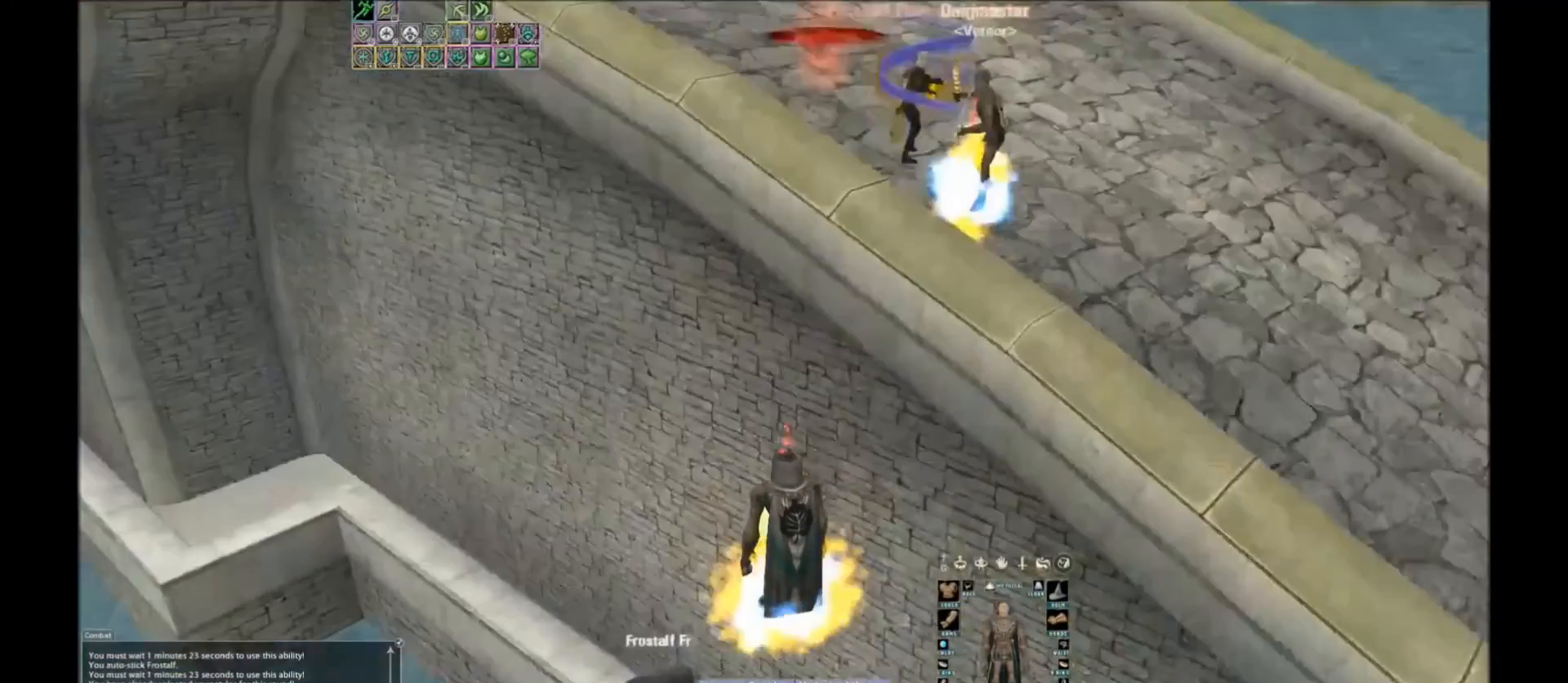
{"keys": ["w"], "events": [[100, "a", "up"], [100, "tilde", "down"], [100, "w", "up"], [333, "tilde", "up"], [400, "w", "down"]]}
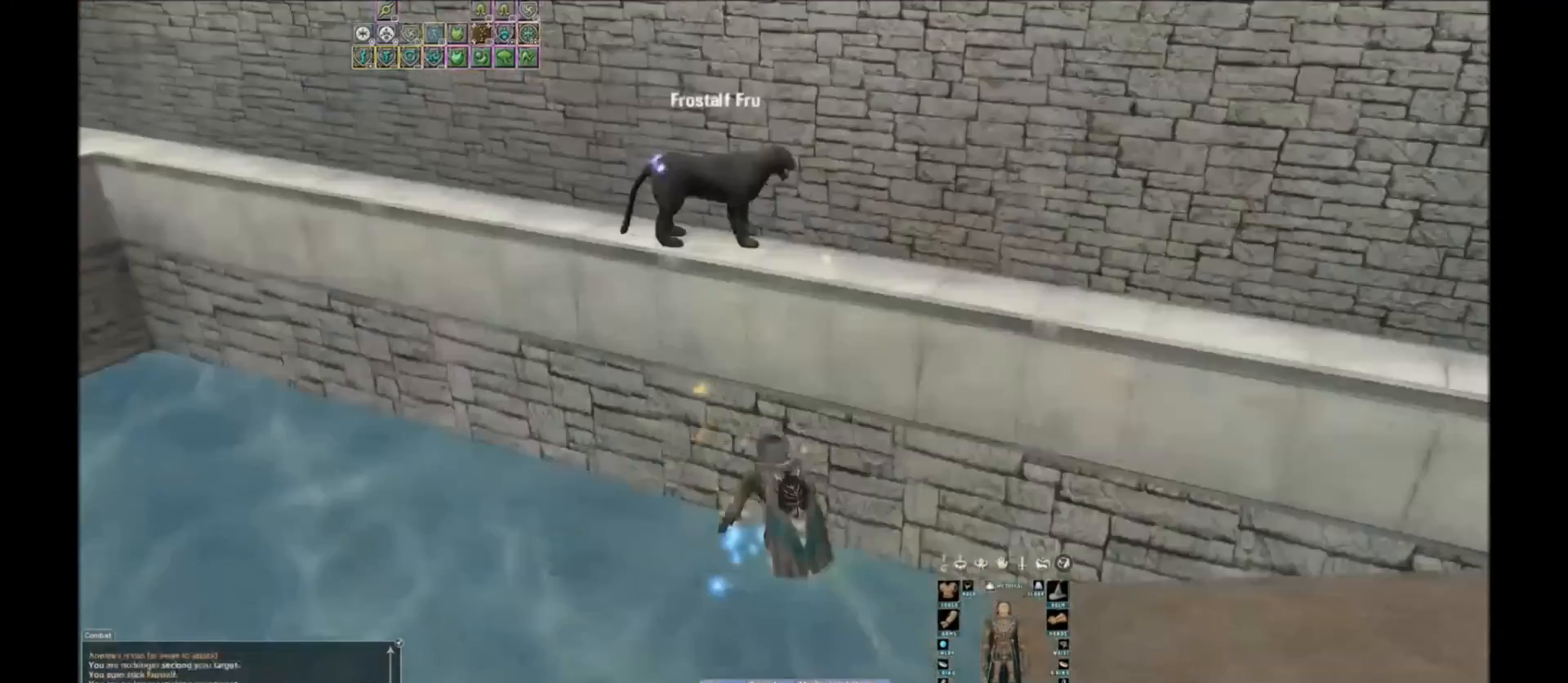
{"keys": ["w"], "events": []}
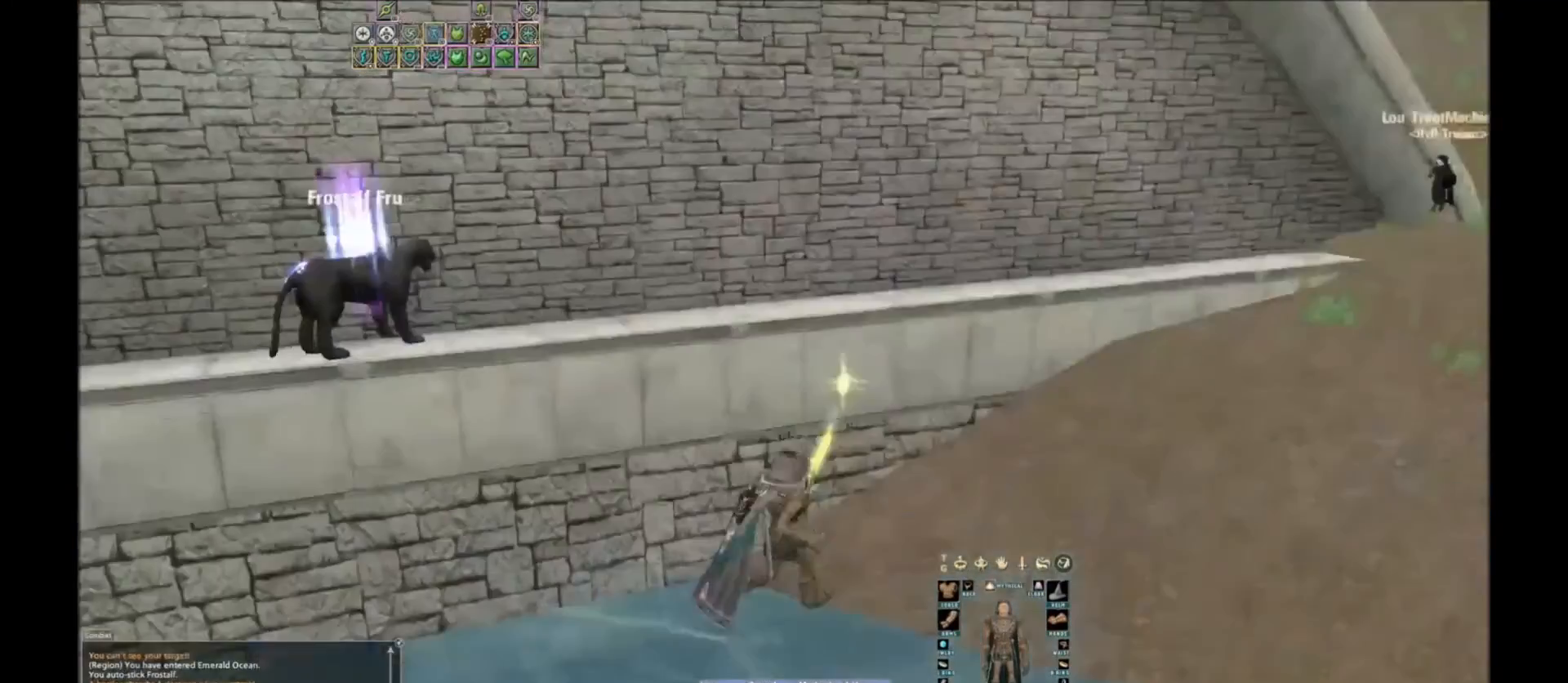
{"keys": ["w"], "events": []}
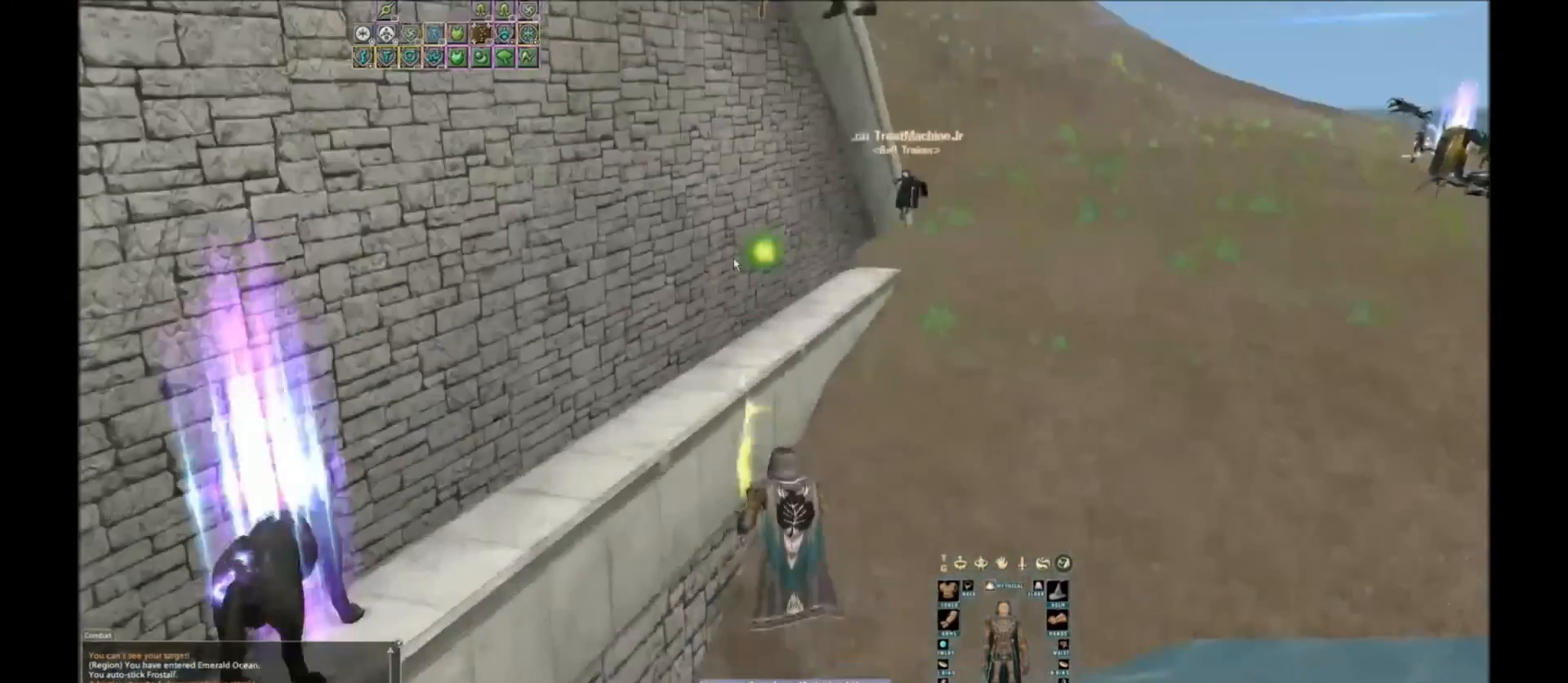
{"keys": ["w"], "events": [[167, "space", "down"], [267, "space", "up"]]}
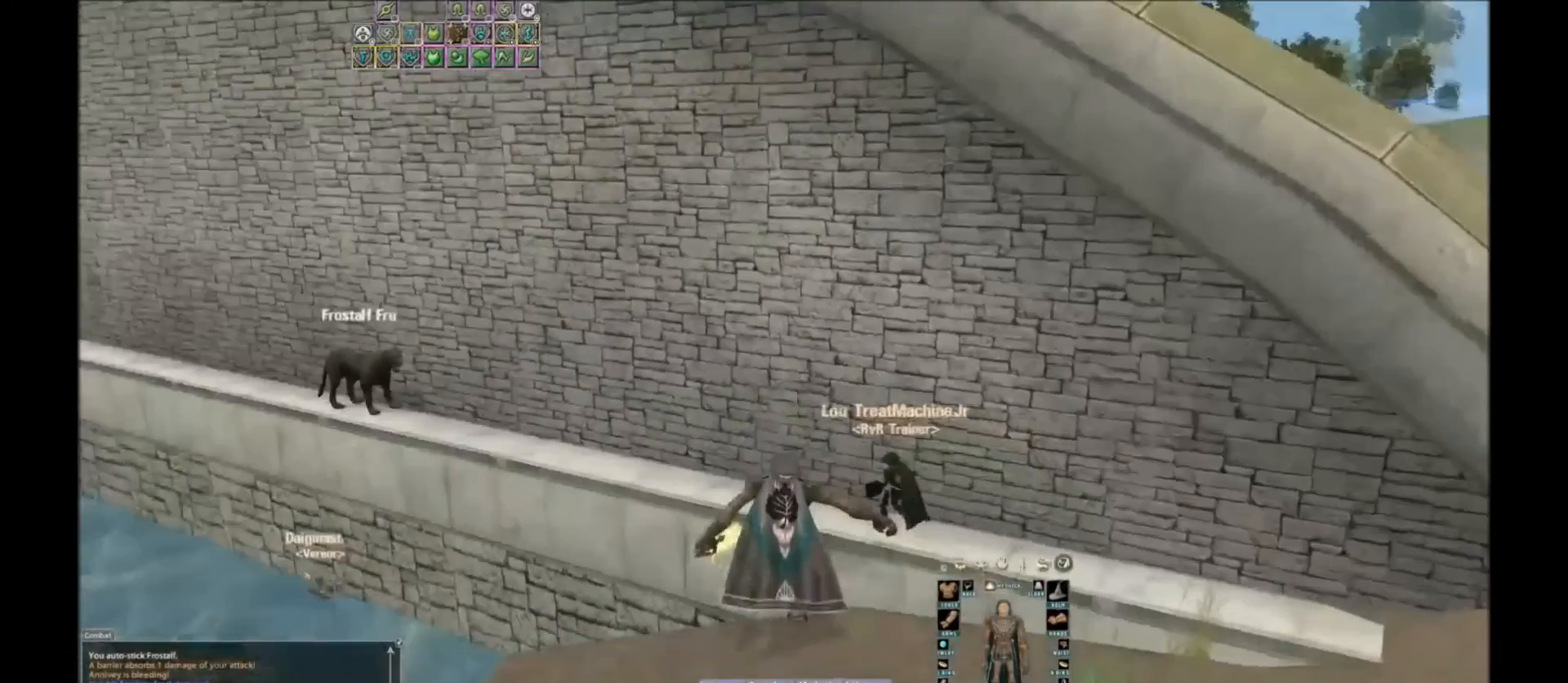
{"keys": ["w"], "events": [[200, "space", "down"], [500, "space", "up"]]}
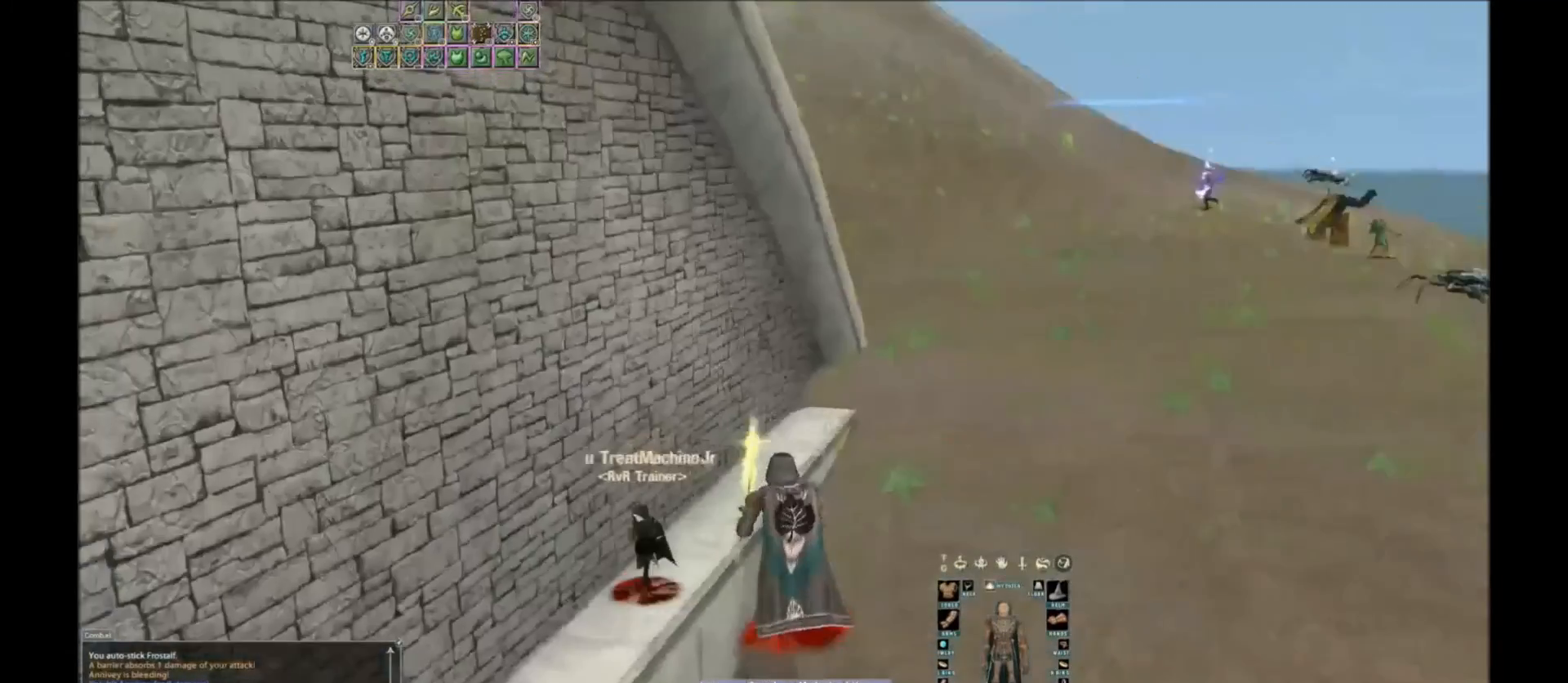
{"keys": ["w"], "events": [[234, "space", "down"], [367, "space", "up"]]}
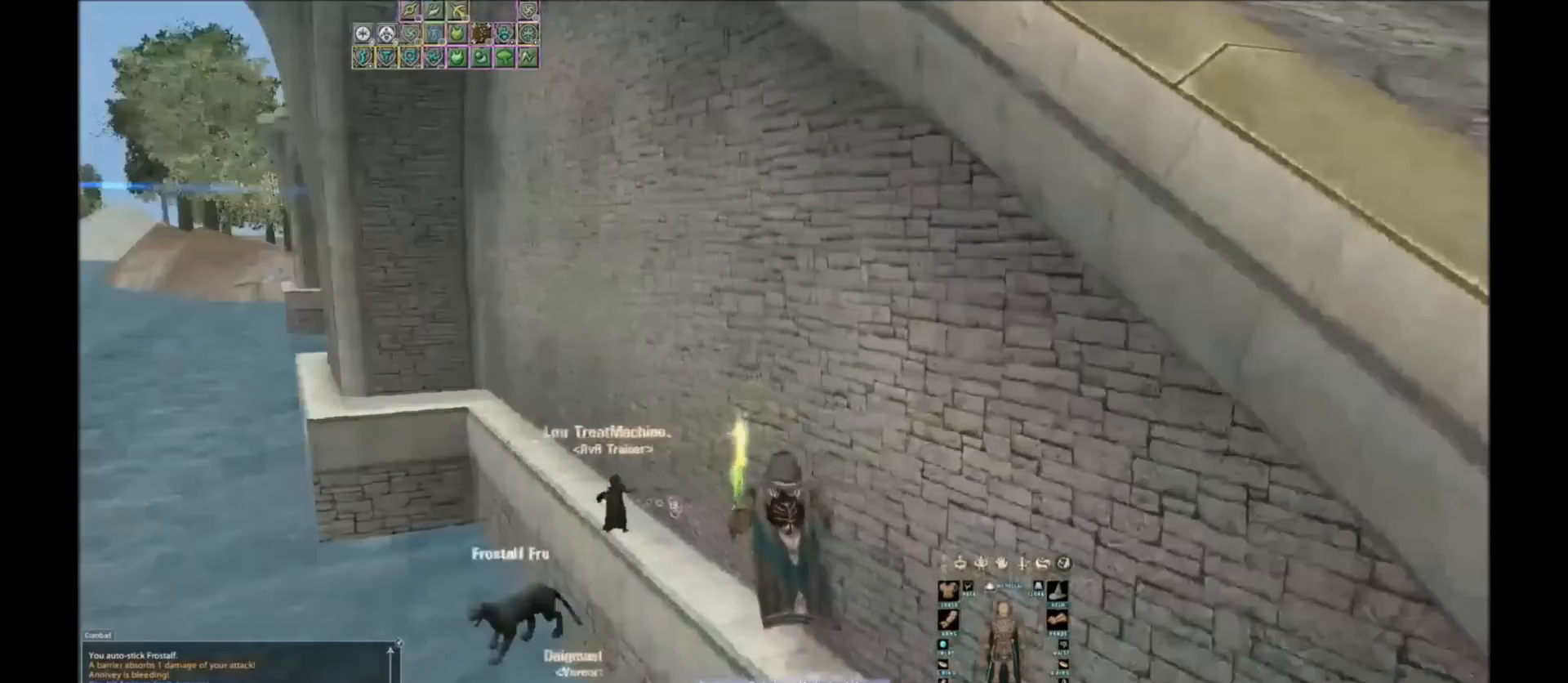
{"keys": ["space", "w"], "events": [[467, "space", "down"]]}
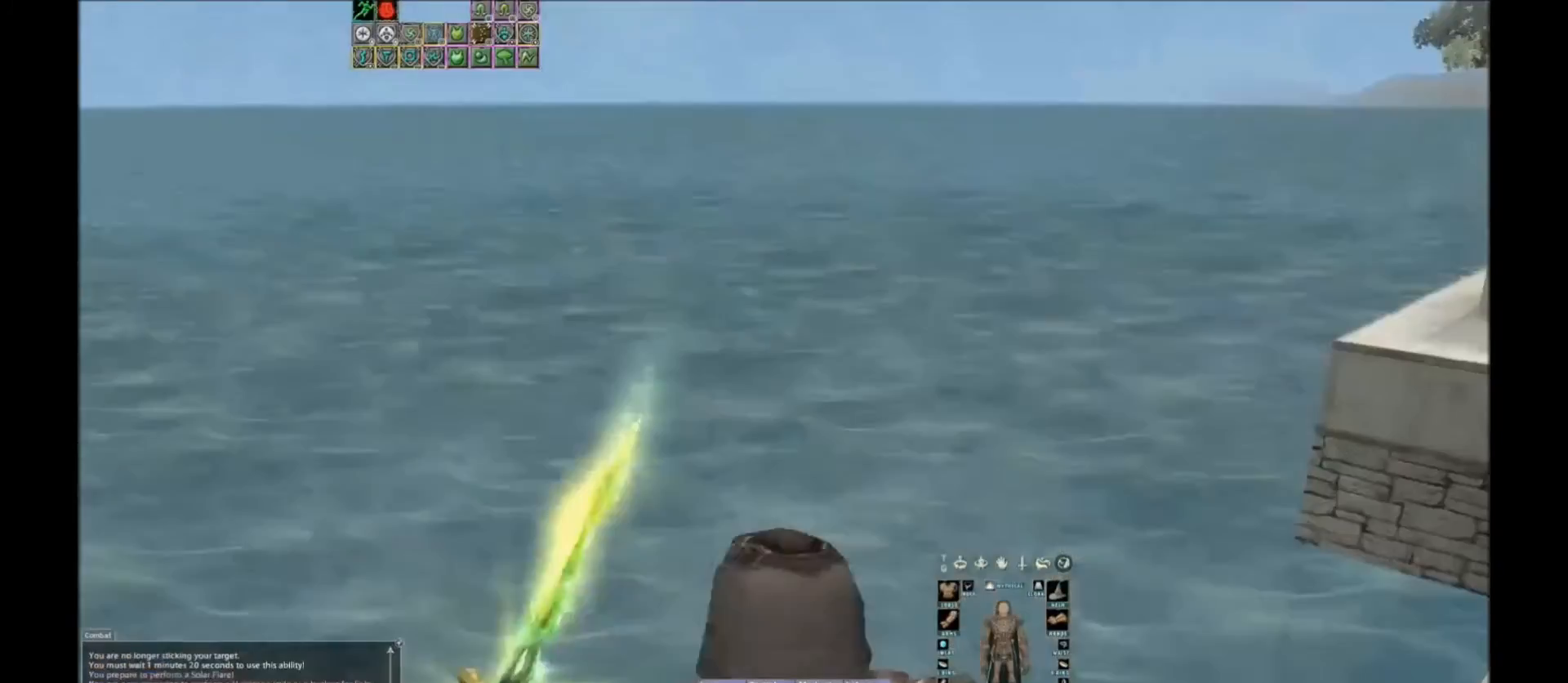
{"keys": [], "events": [[100, "space", "up"], [467, "tilde", "down"], [467, "w", "up"], [501, "tilde", "up"]]}
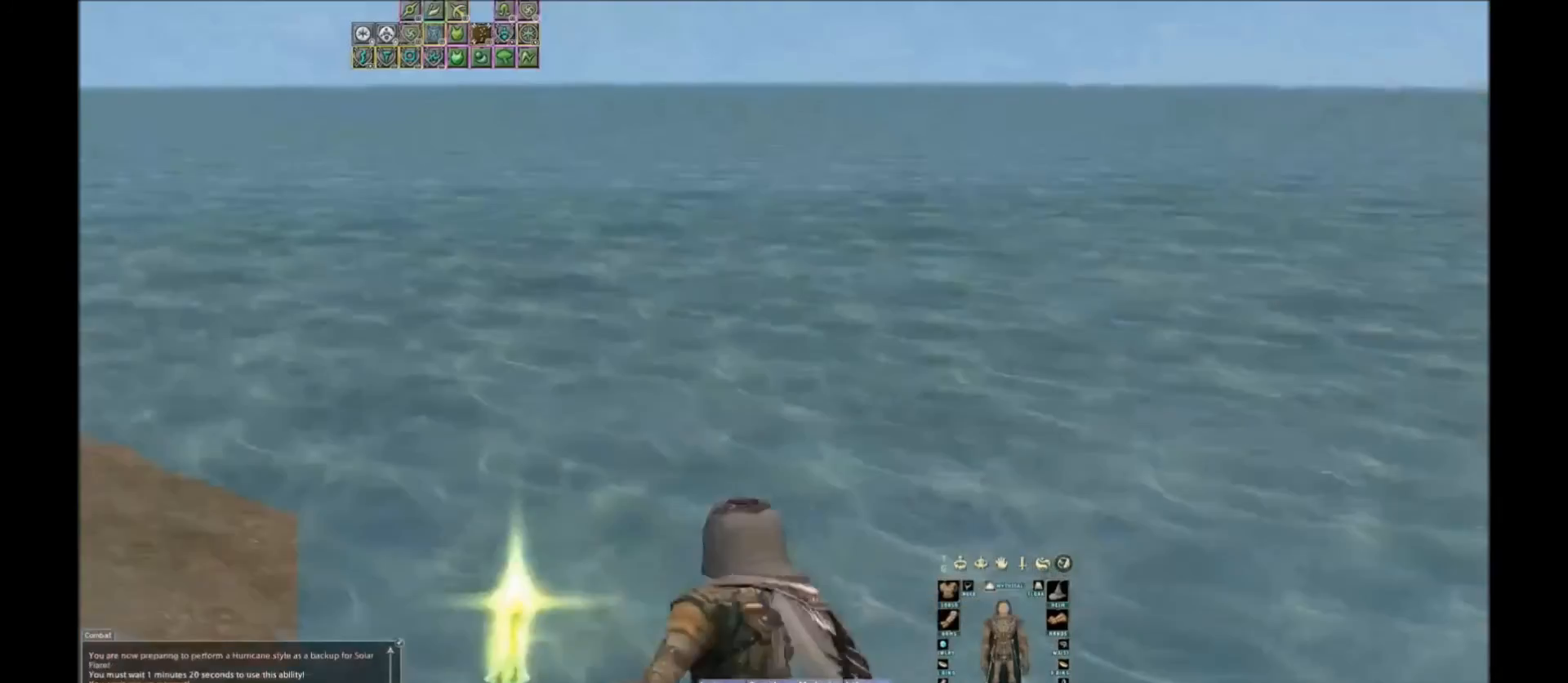
{"keys": [], "events": []}
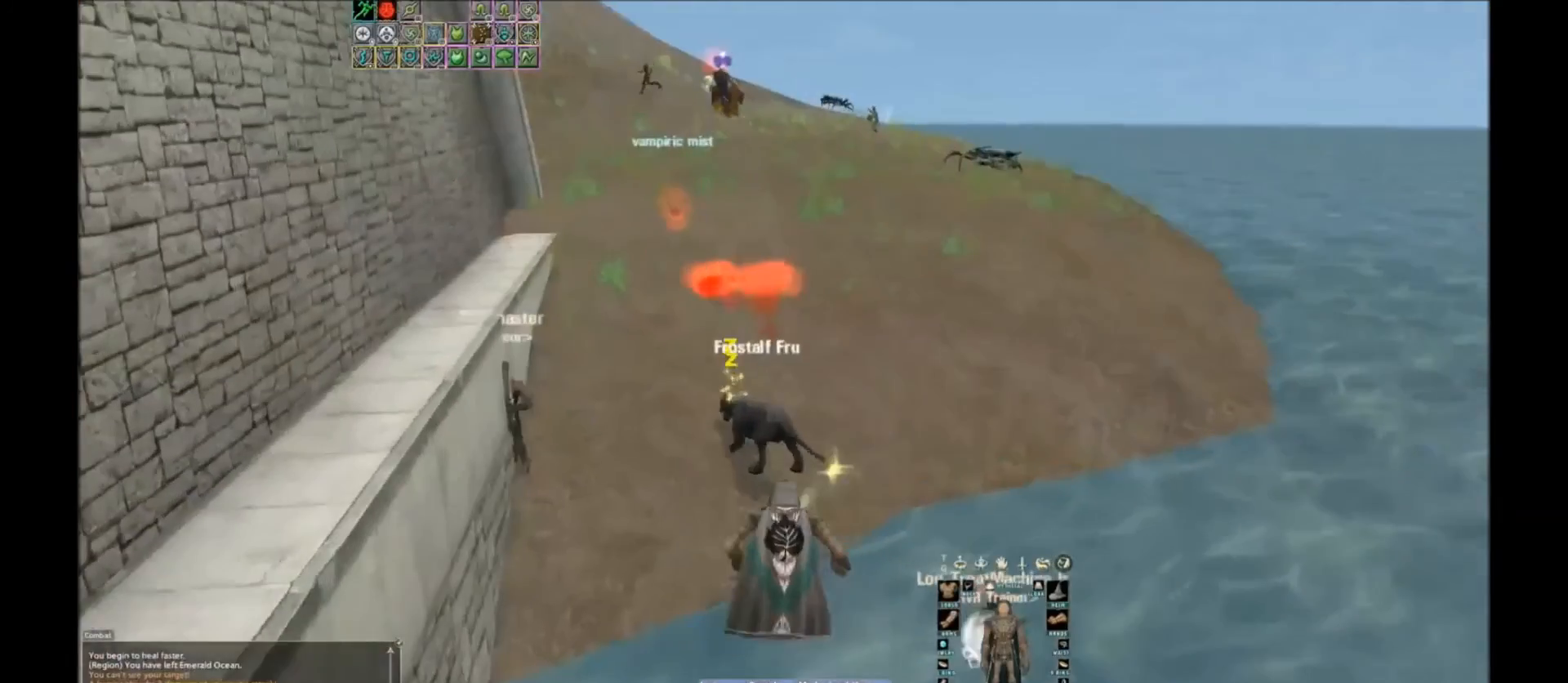
{"keys": [], "events": []}
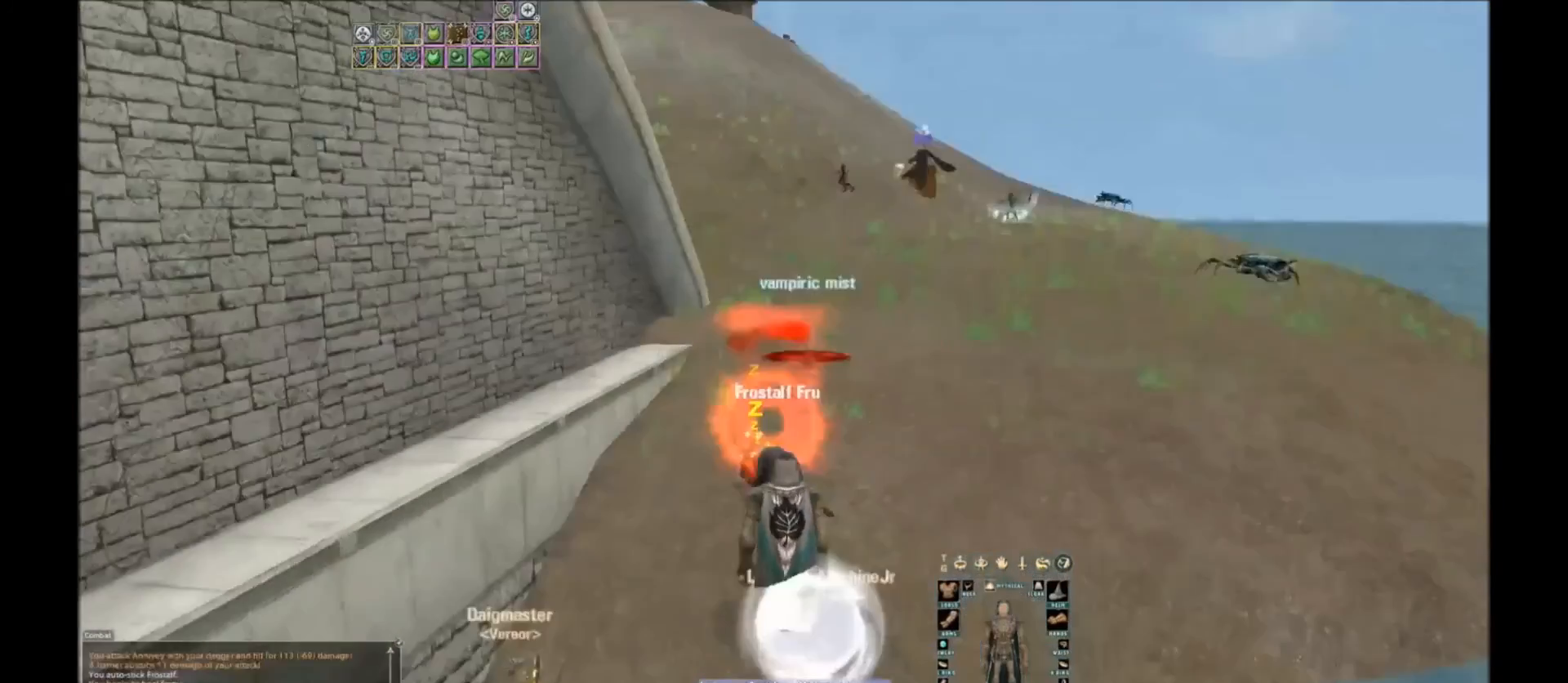
{"keys": [], "events": []}
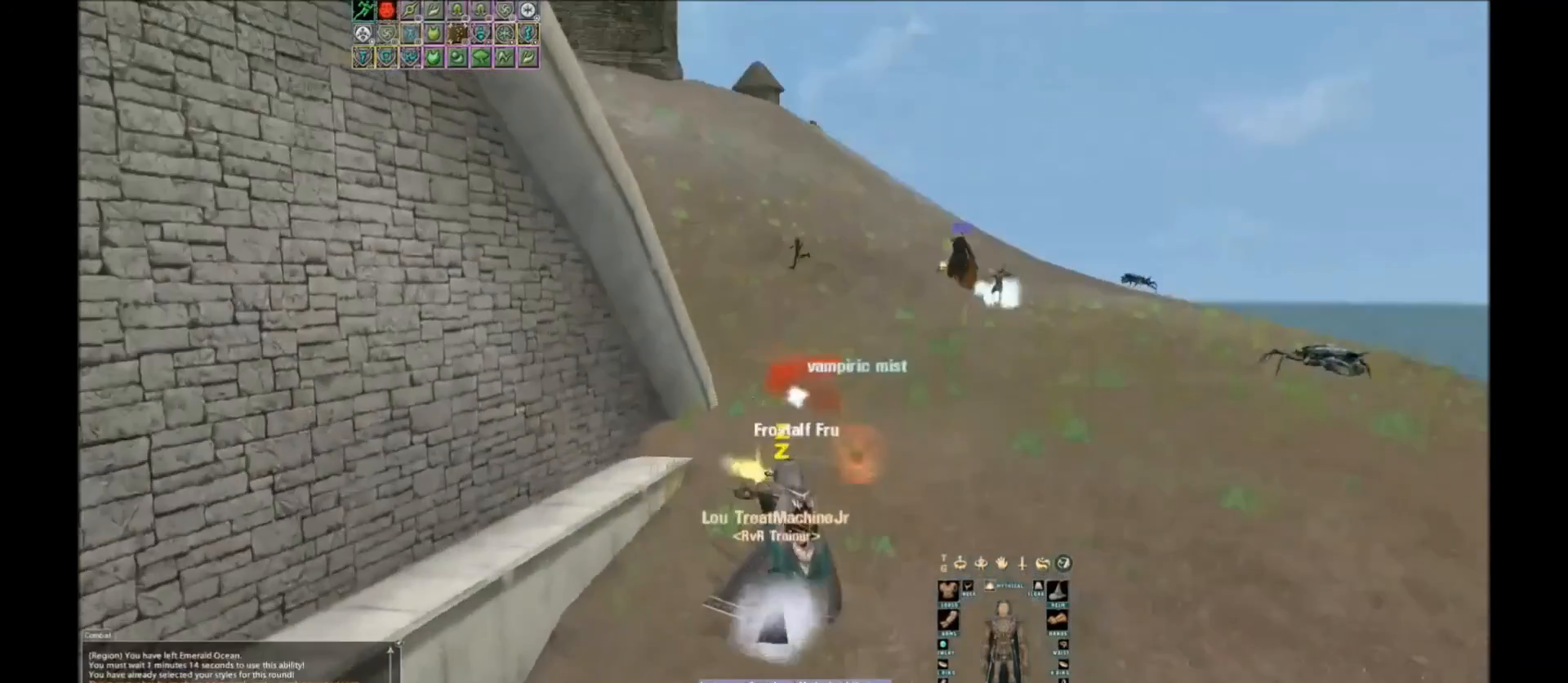
{"keys": [], "events": []}
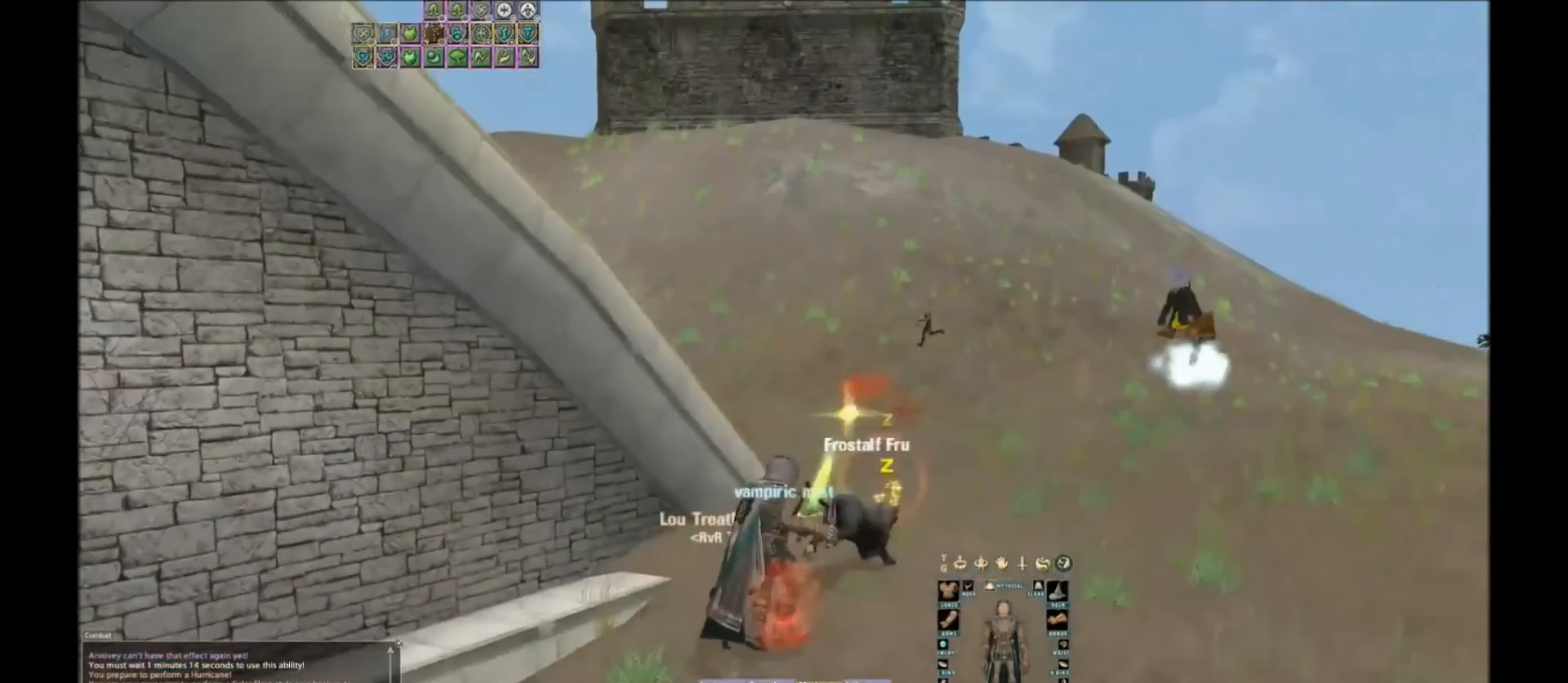
{"keys": [], "events": []}
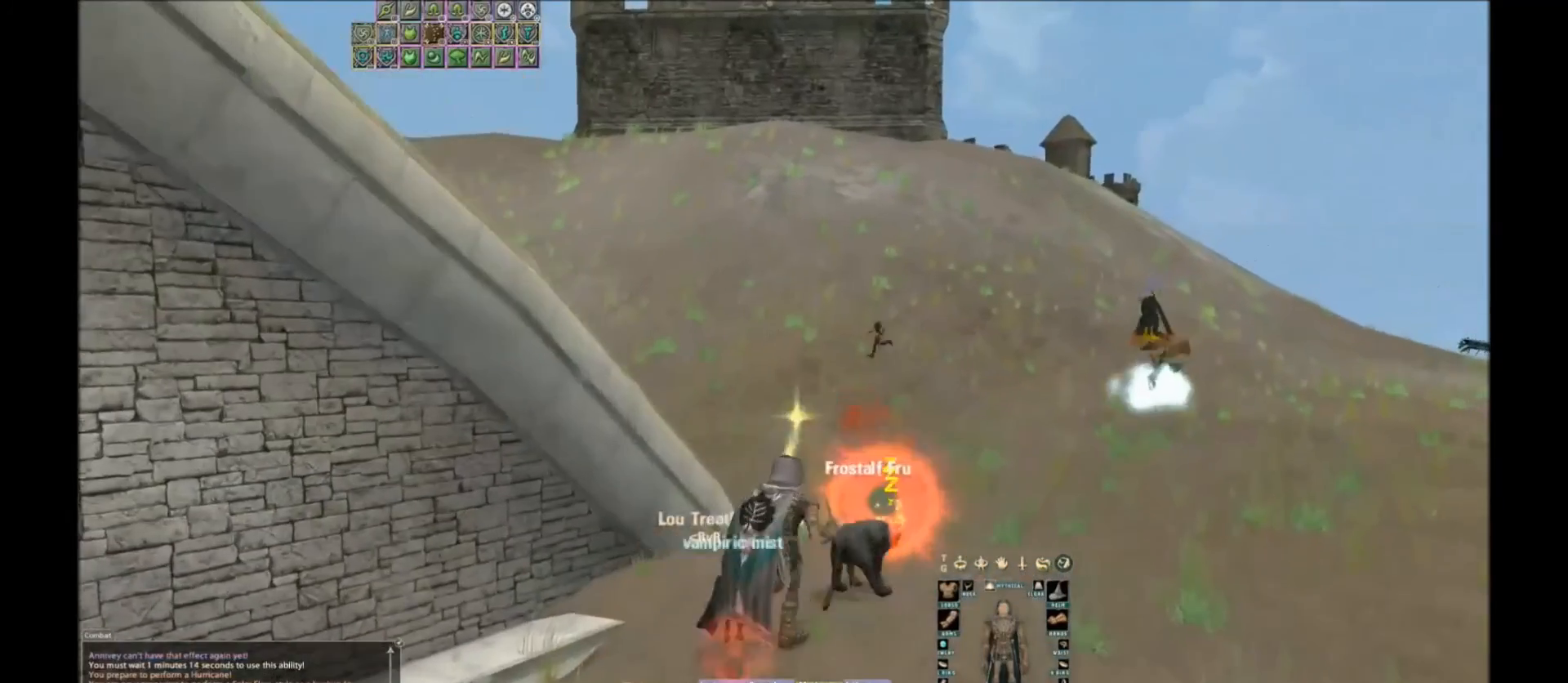
{"keys": [], "events": []}
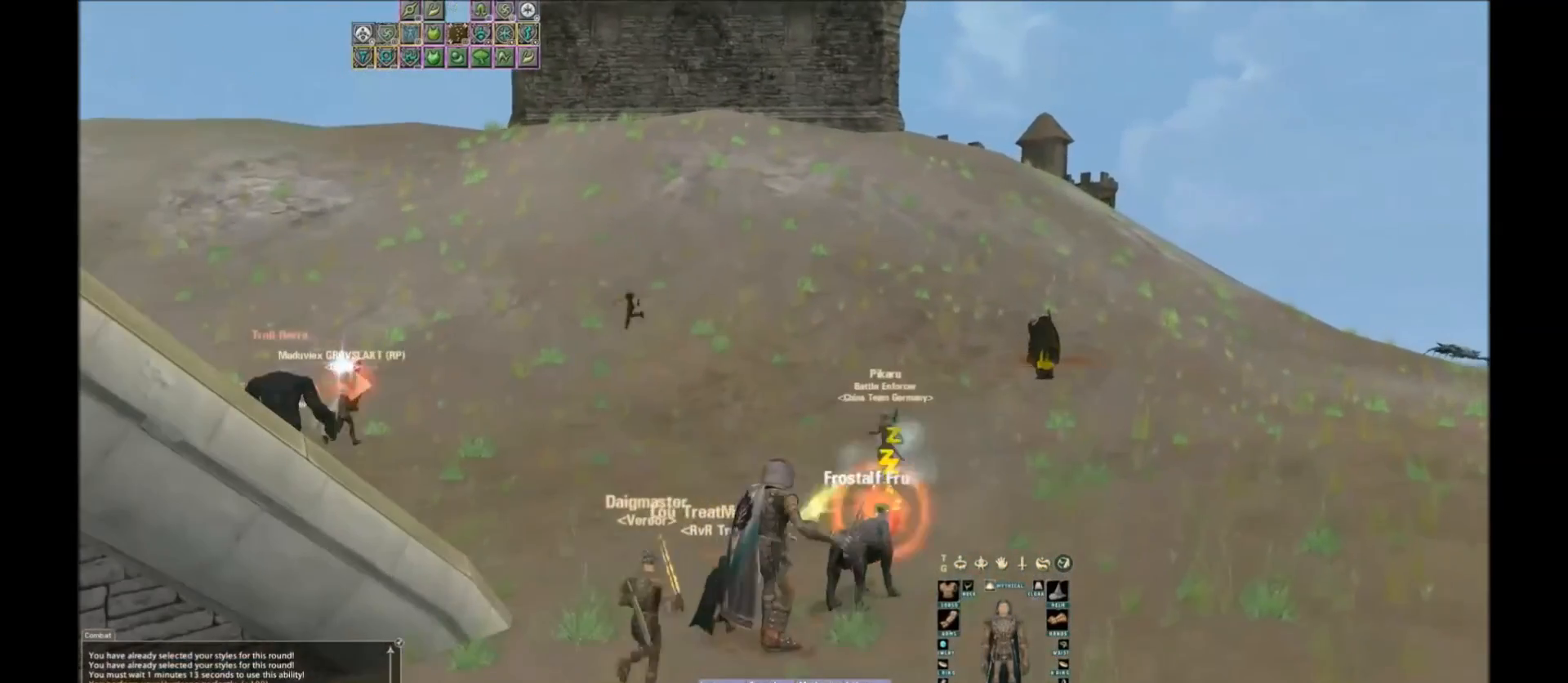
{"keys": [], "events": []}
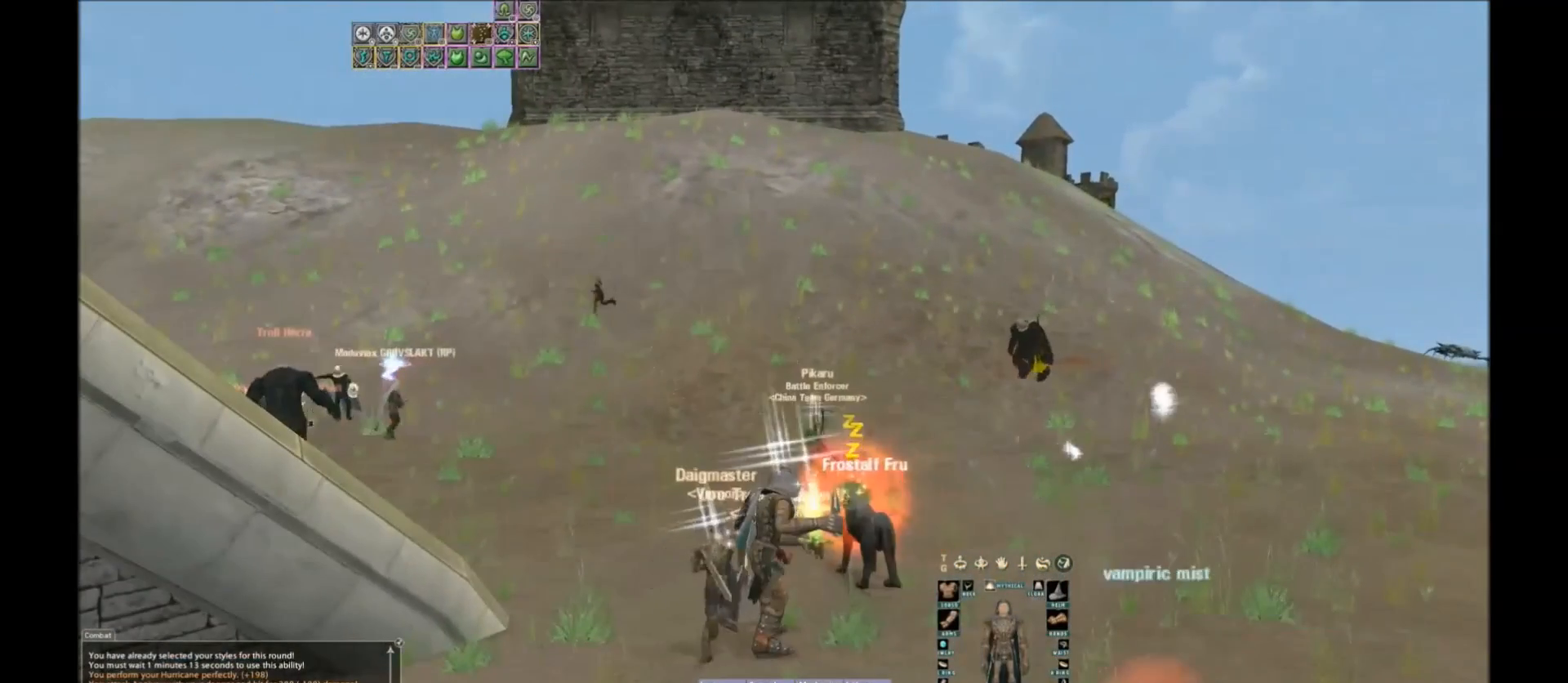
{"keys": ["w"], "events": [[234, "w", "down"]]}
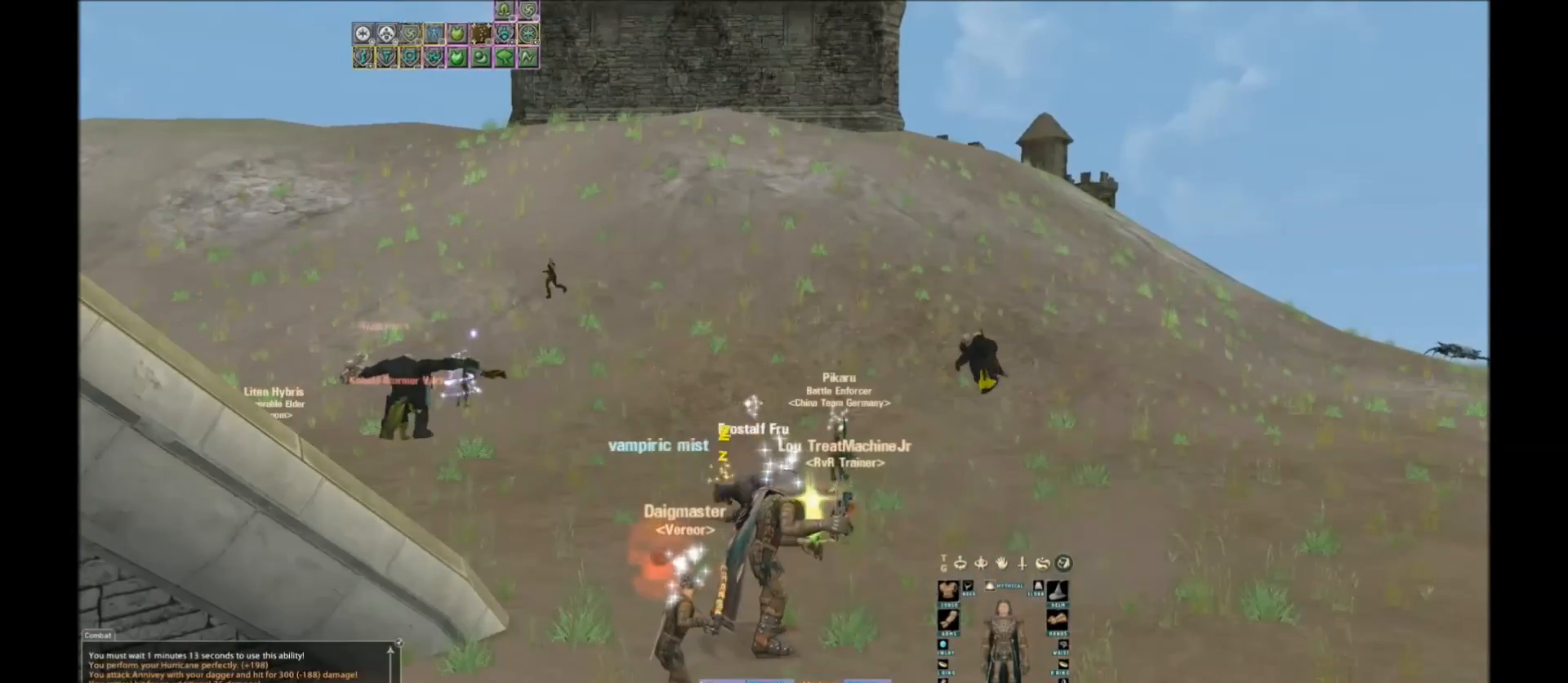
{"keys": ["w"], "events": []}
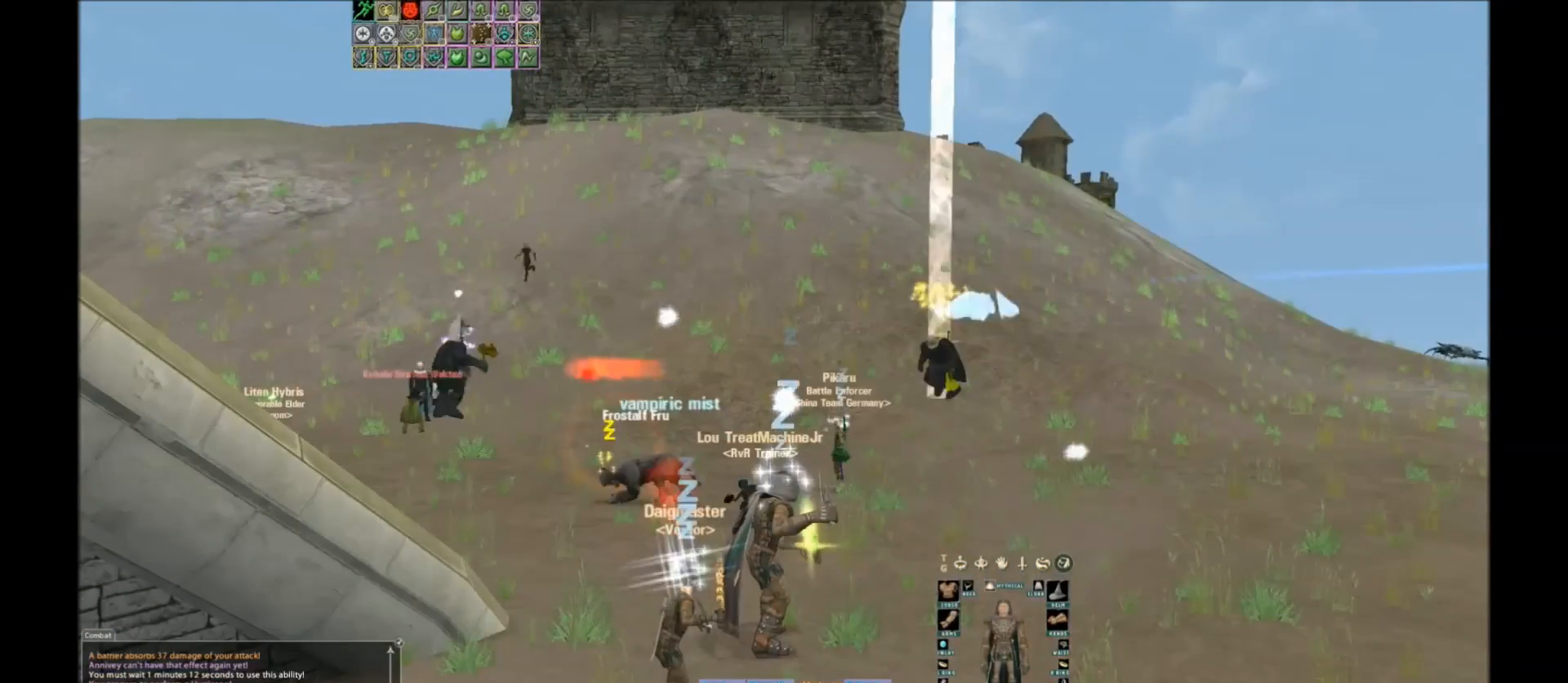
{"keys": ["a", "w"], "events": [[467, "a", "down"]]}
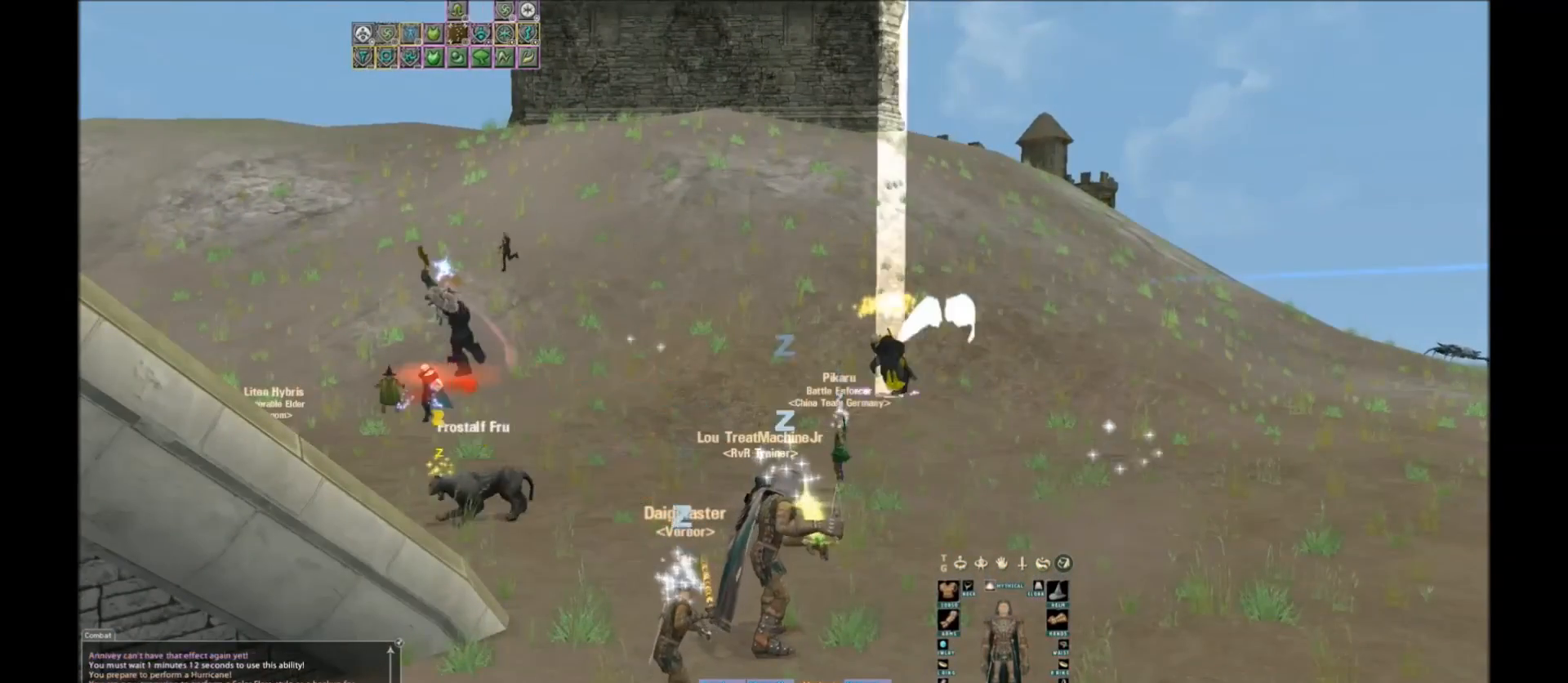
{"keys": ["a", "w"], "events": [[300, "x", "down"], [467, "x", "up"]]}
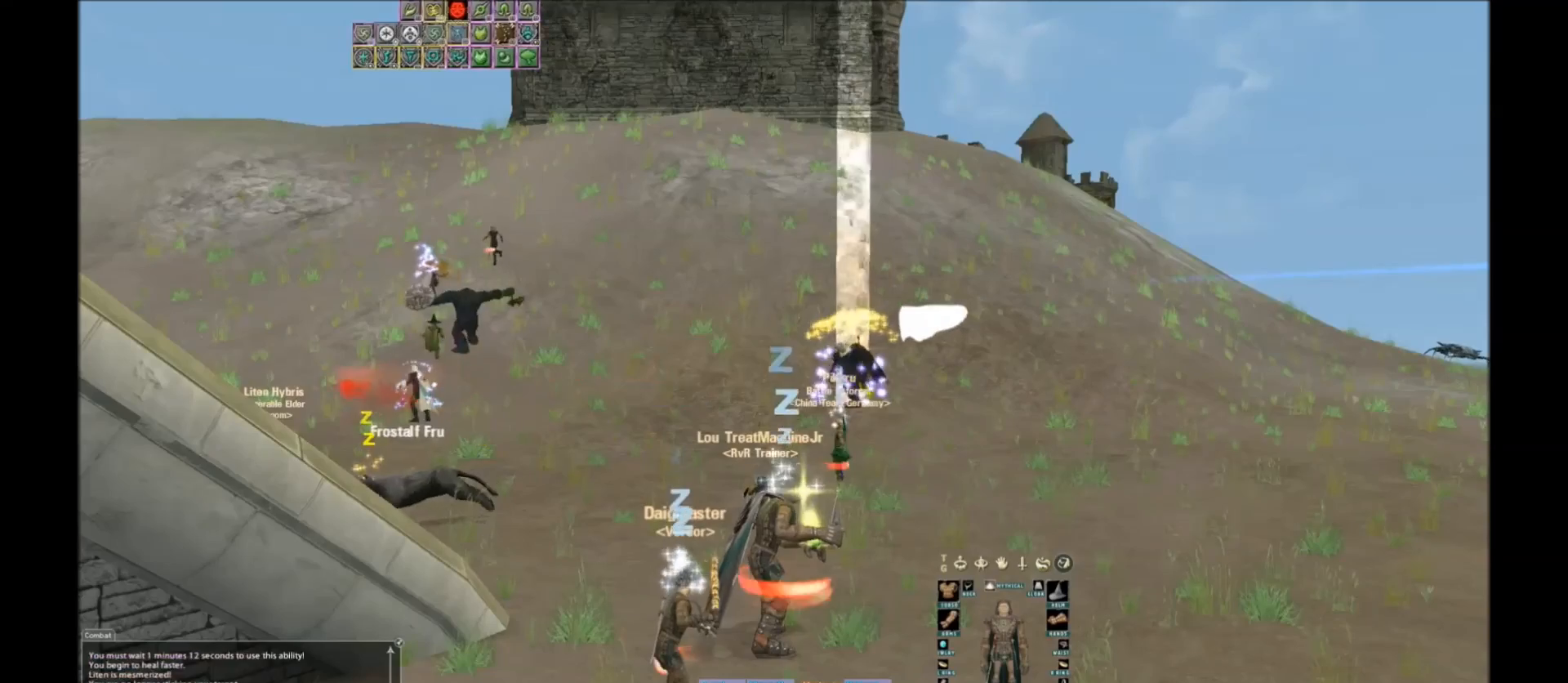
{"keys": ["a", "w"], "events": []}